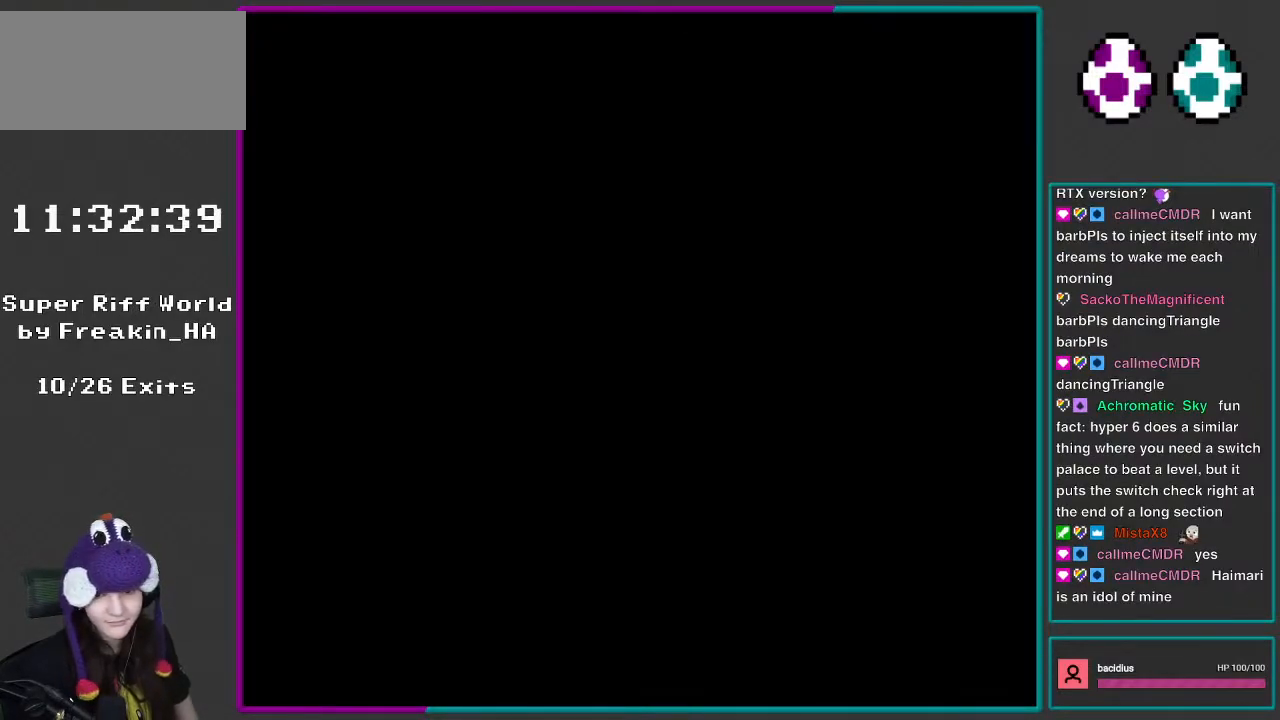
Gameplay with a controller (Nintendo layout); each line is a JSON object with the inputs held at the frame after it. "events" lists button and stick changes between this image and that frame as [ms after this image, input, new state], when the widget could be followed in between. Not read: L3 R3.
{"buttons": ["Y"], "events": [[450, "R1", "up"]]}
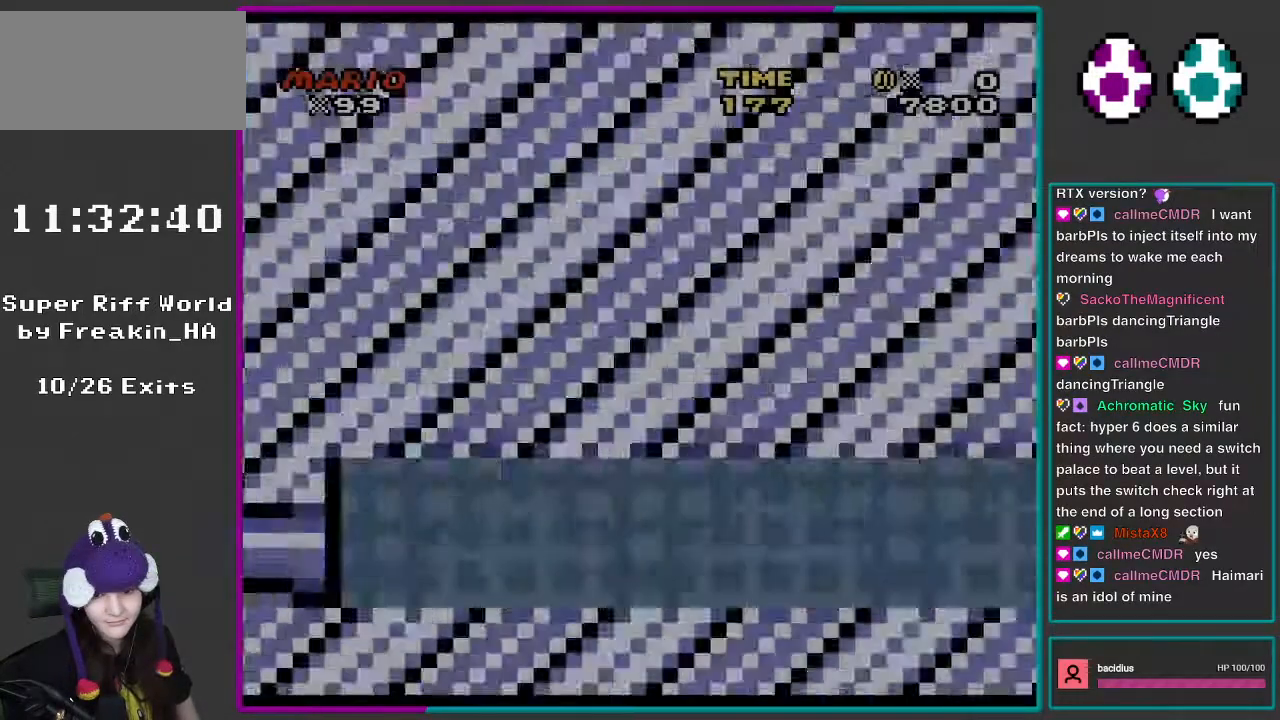
{"buttons": ["Y", "DPAD_LEFT"], "events": [[250, "DPAD_LEFT", "down"]]}
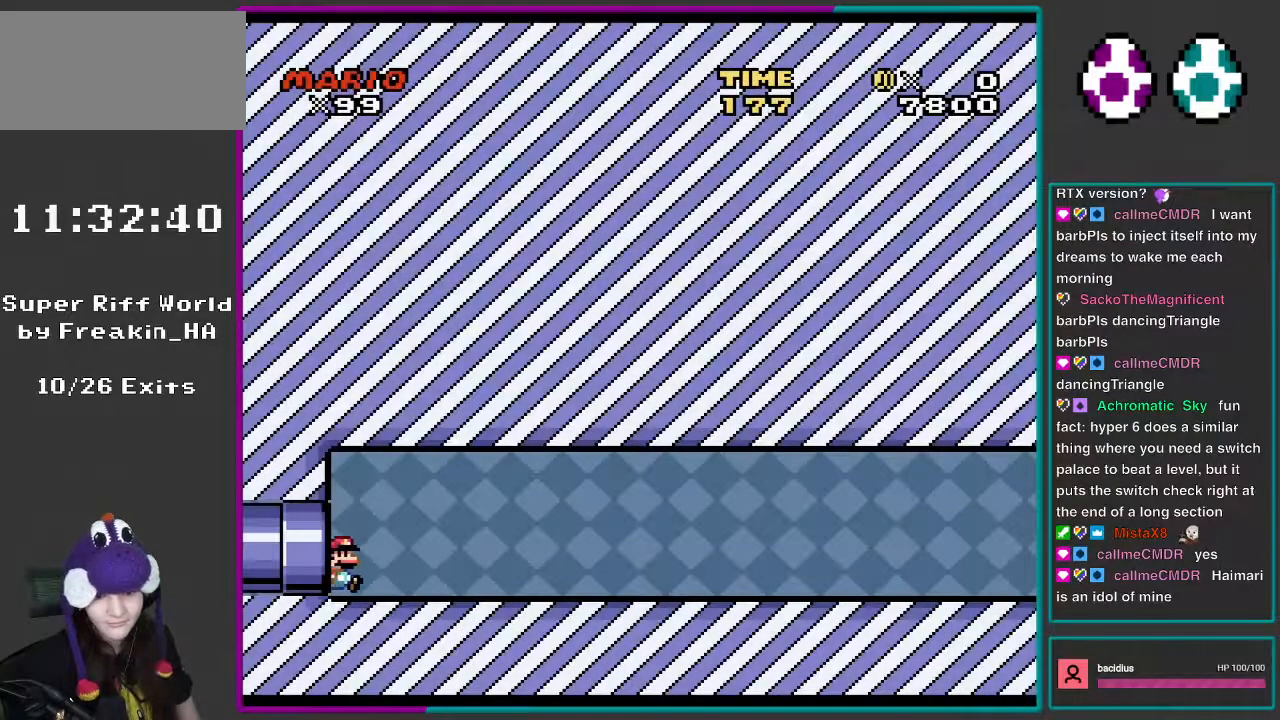
{"buttons": ["Y", "DPAD_LEFT"], "events": []}
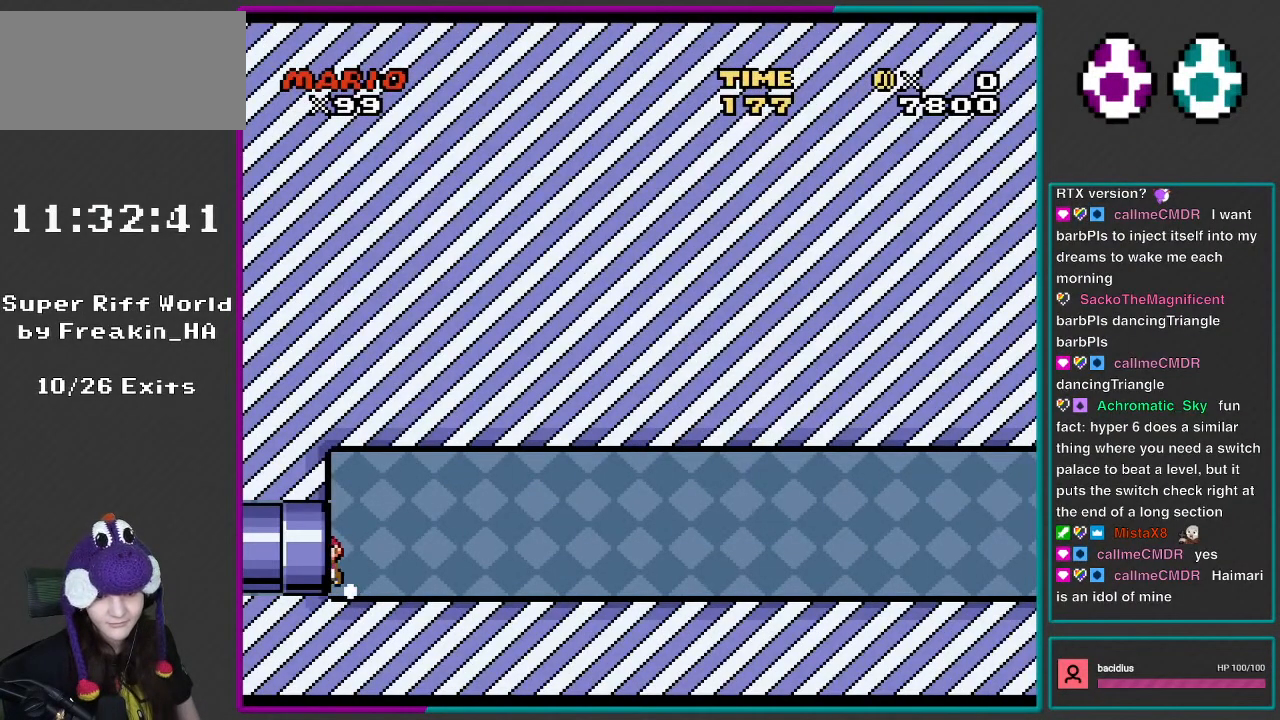
{"buttons": ["Y", "DPAD_LEFT"], "events": []}
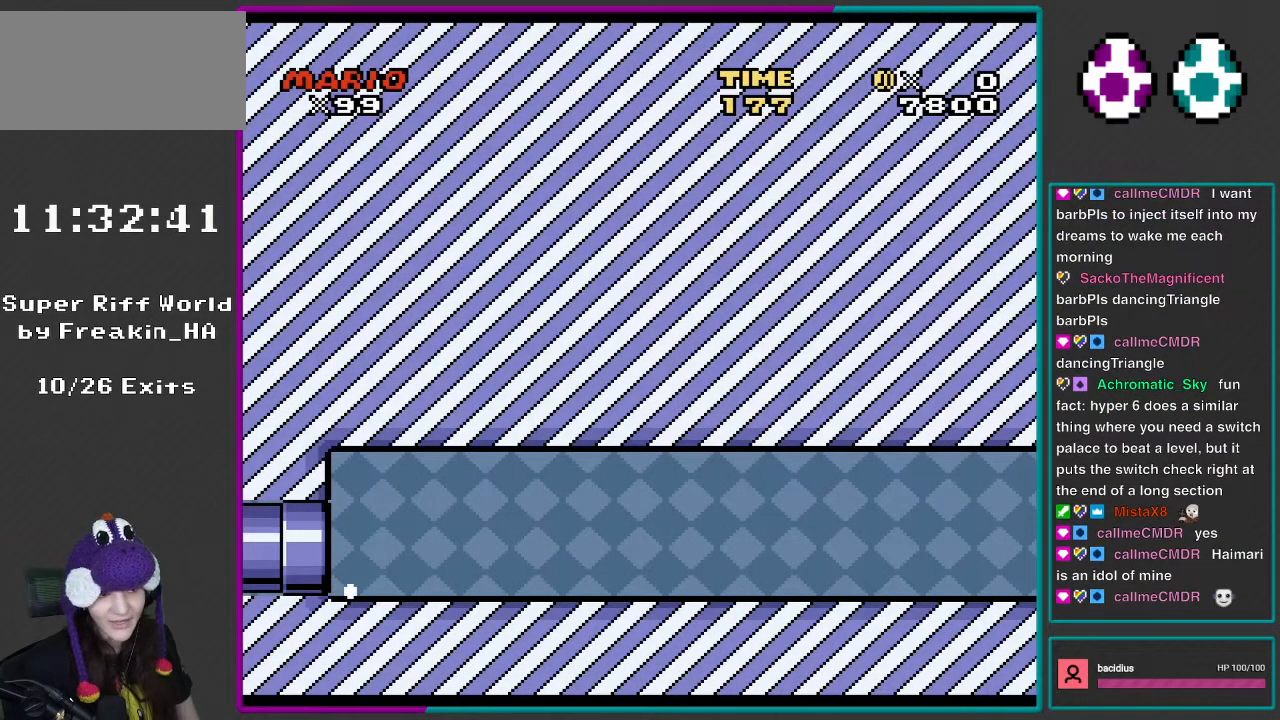
{"buttons": ["Y", "R1"], "events": [[183, "R1", "down"], [283, "DPAD_LEFT", "up"]]}
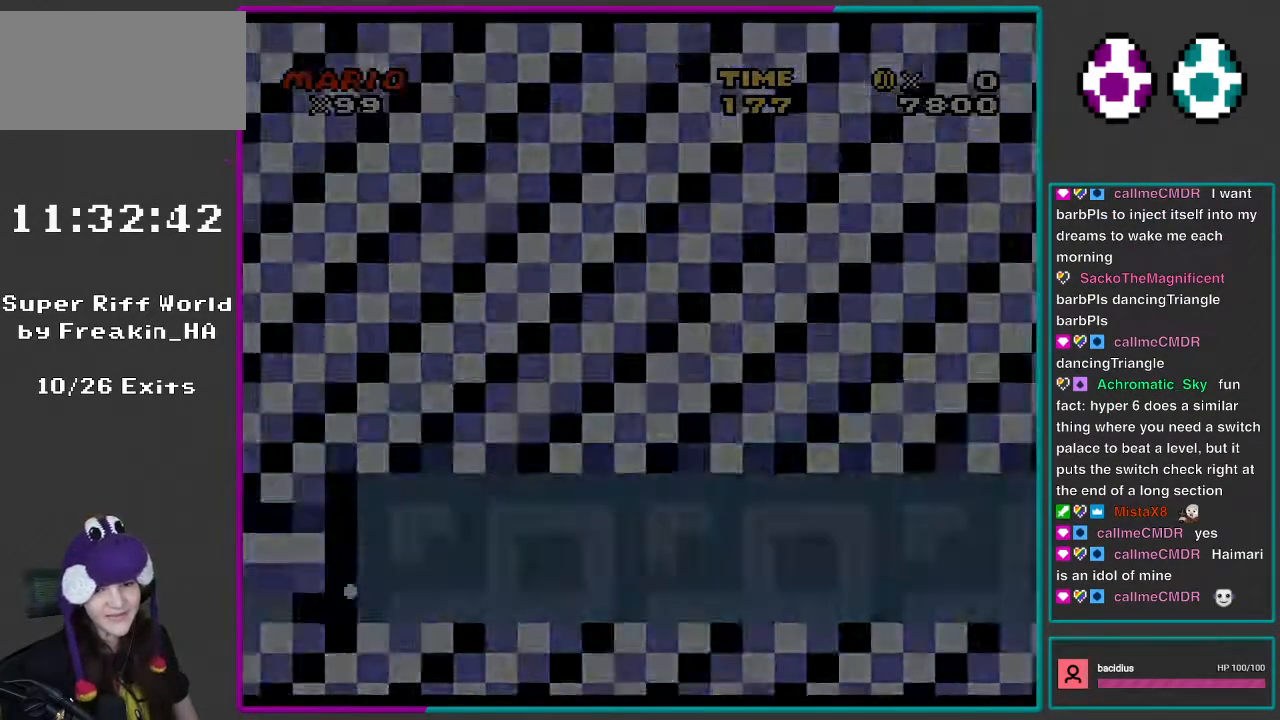
{"buttons": ["Y"], "events": [[83, "R1", "up"], [100, "L1", "down"], [167, "R1", "down"], [300, "L1", "up"], [350, "DPAD_LEFT", "down"], [483, "DPAD_LEFT", "up"], [483, "R1", "up"]]}
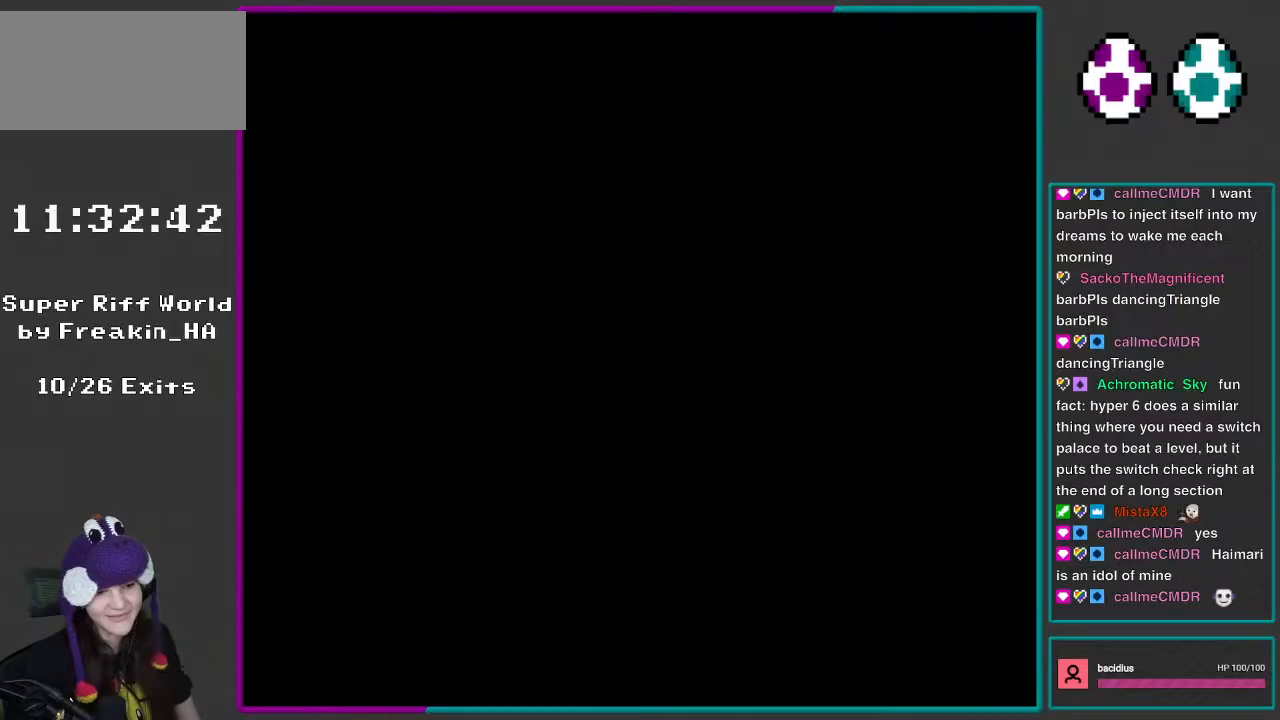
{"buttons": ["Y", "DPAD_RIGHT"], "events": [[100, "DPAD_DOWN", "down"], [100, "R1", "down"], [150, "DPAD_RIGHT", "down"], [183, "DPAD_DOWN", "up"], [350, "R1", "up"]]}
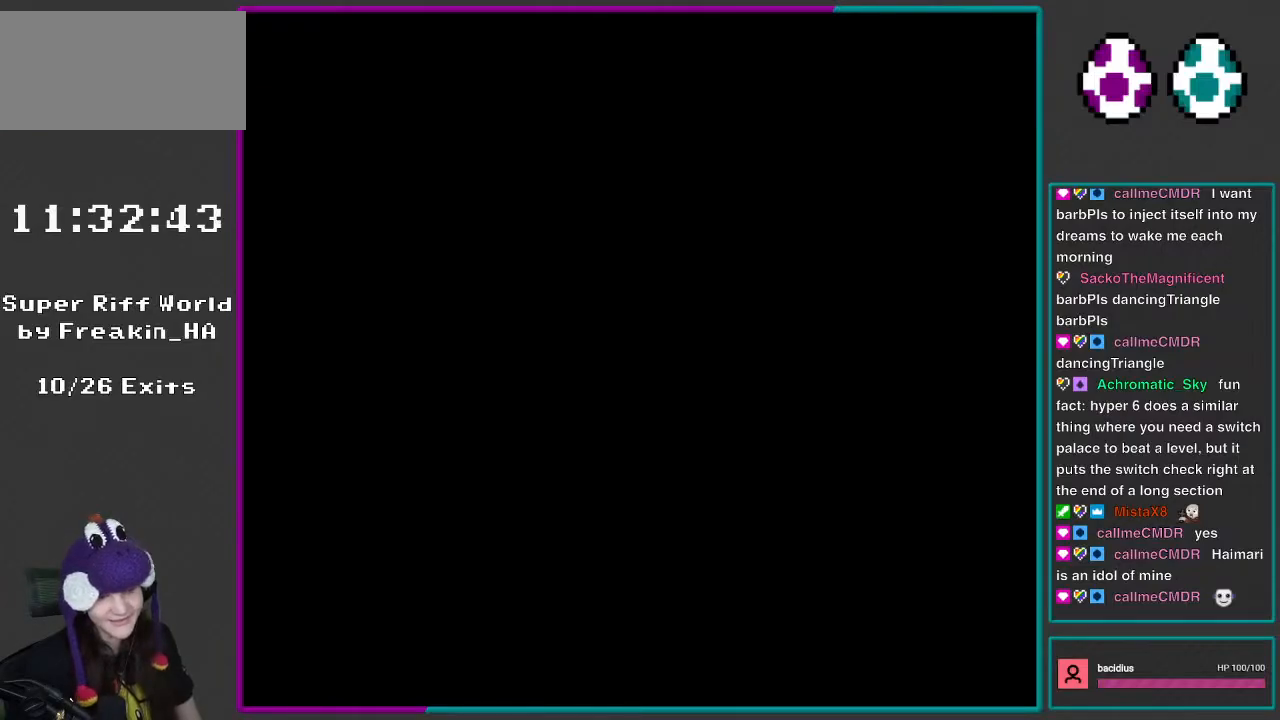
{"buttons": ["Y", "DPAD_RIGHT"], "events": []}
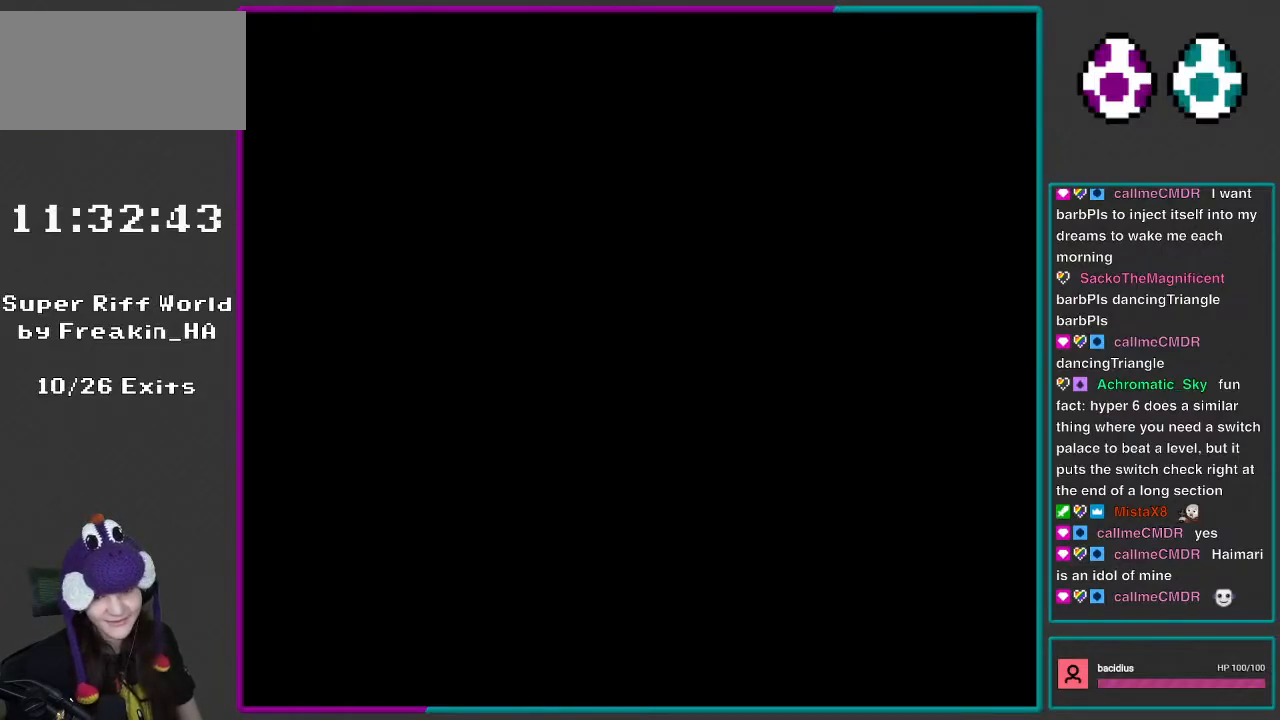
{"buttons": ["Y", "DPAD_RIGHT"], "events": []}
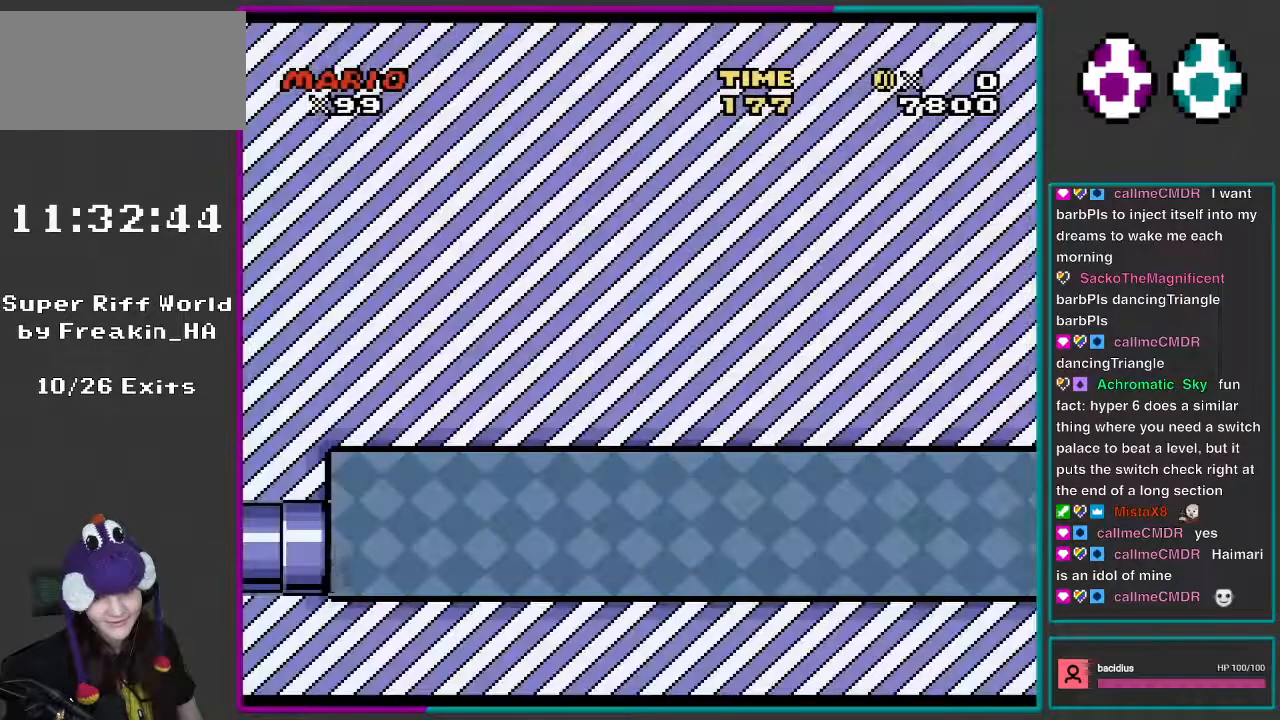
{"buttons": ["Y", "DPAD_RIGHT"], "events": []}
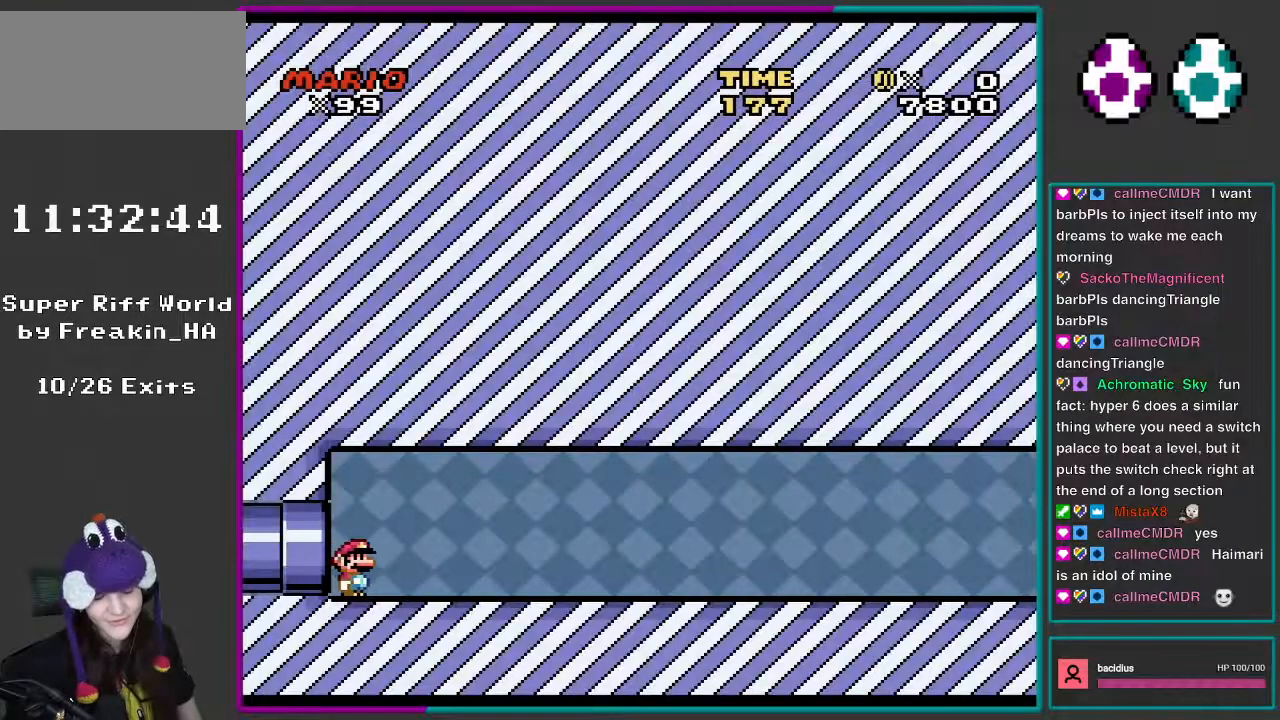
{"buttons": ["Y", "DPAD_RIGHT"], "events": []}
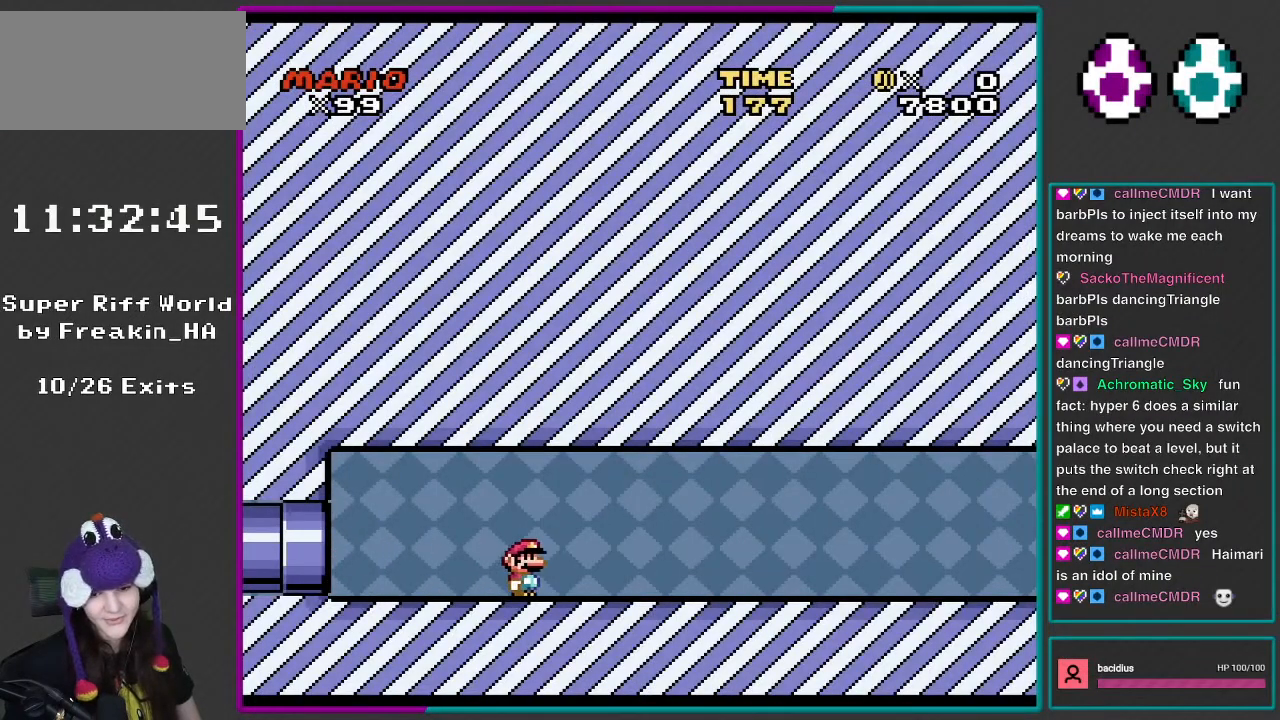
{"buttons": ["Y", "DPAD_RIGHT"], "events": []}
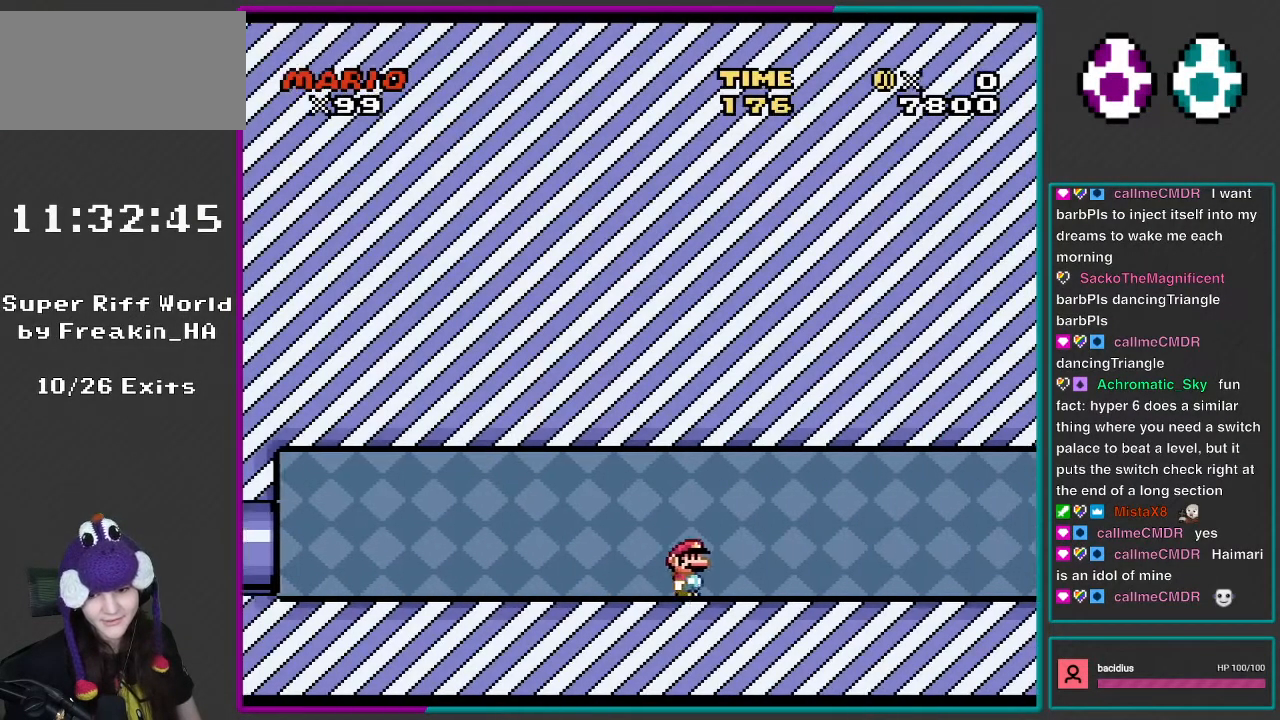
{"buttons": ["Y", "DPAD_RIGHT"], "events": []}
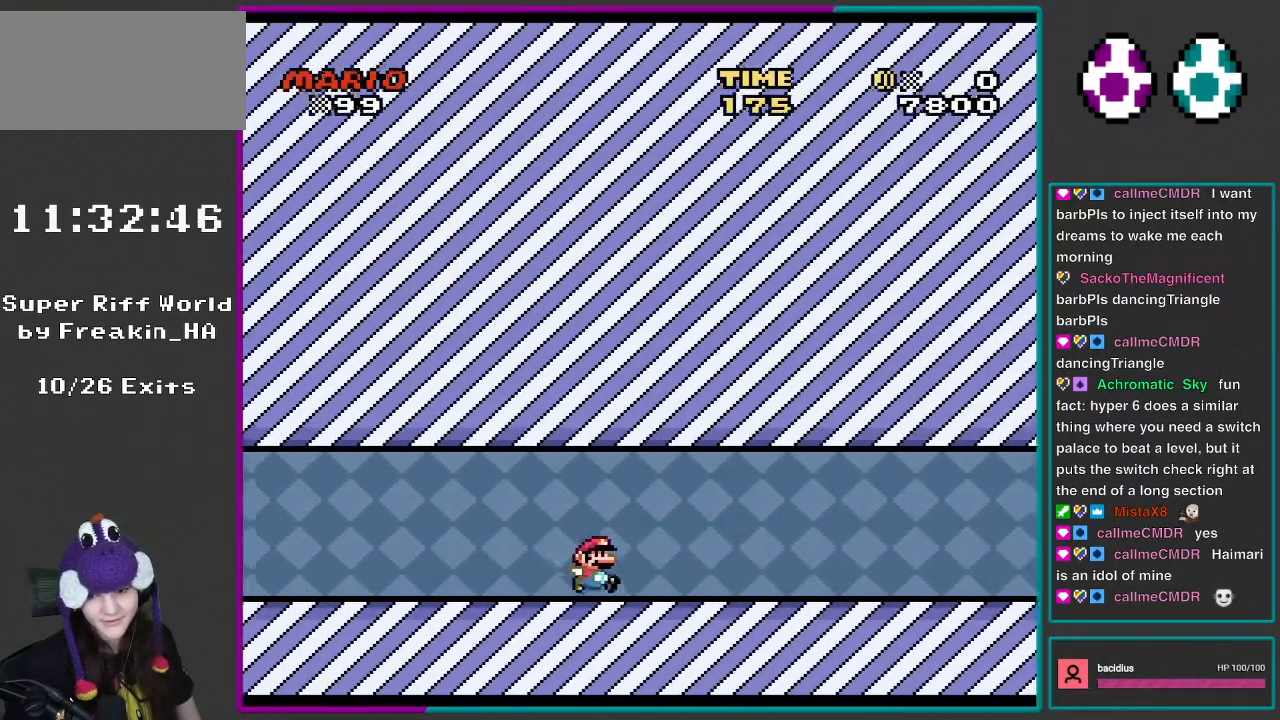
{"buttons": ["Y", "DPAD_RIGHT"], "events": []}
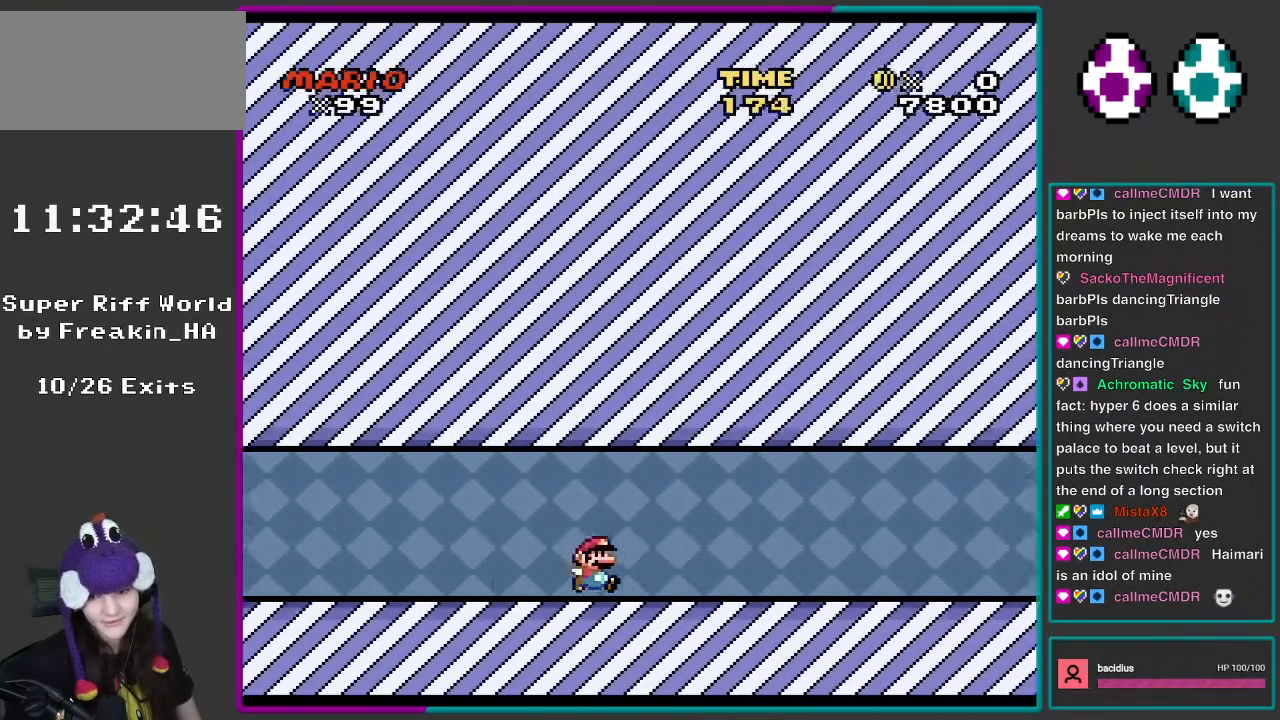
{"buttons": ["Y", "DPAD_RIGHT"], "events": []}
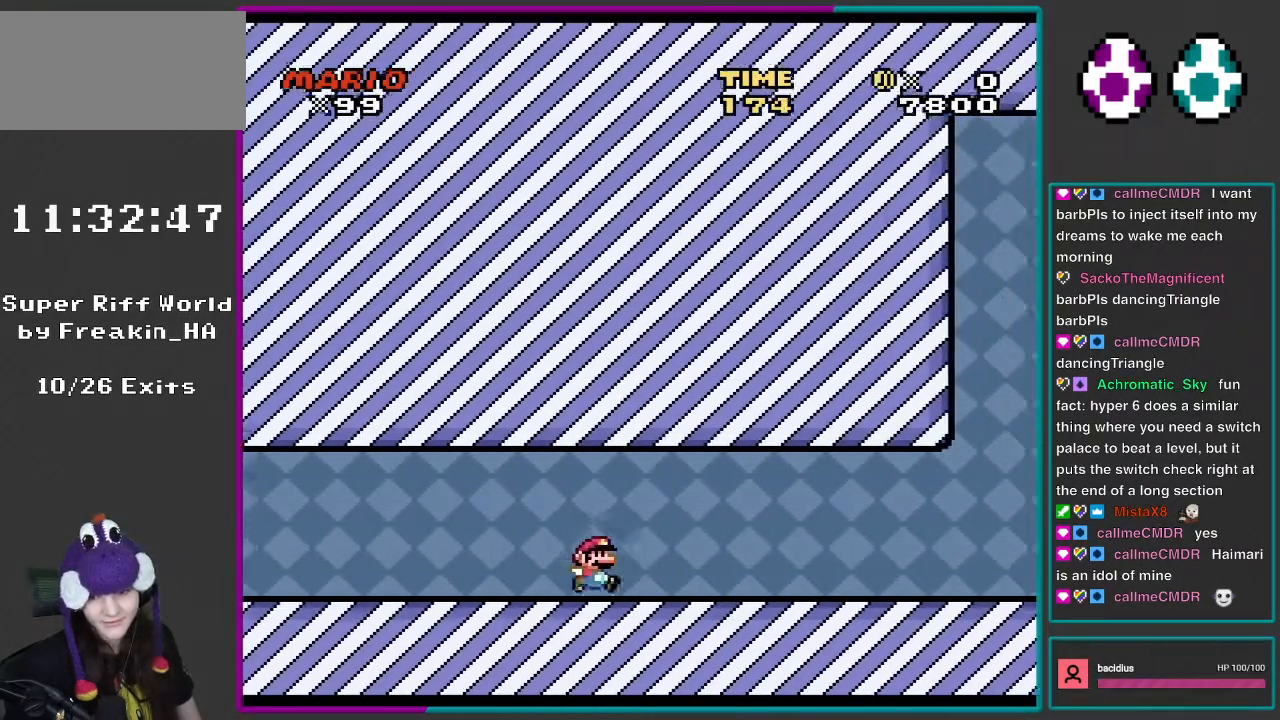
{"buttons": ["X", "DPAD_RIGHT"], "events": [[67, "X", "down"], [67, "Y", "up"]]}
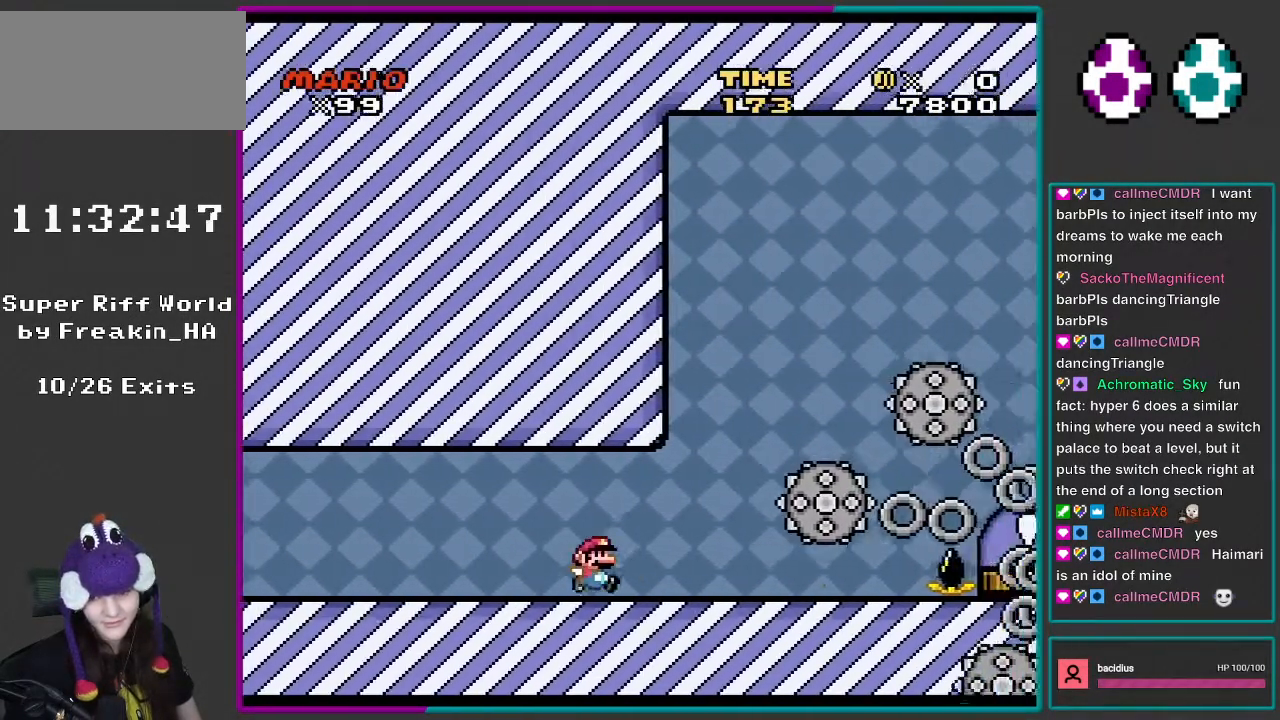
{"buttons": ["X", "DPAD_LEFT"], "events": [[183, "DPAD_RIGHT", "up"], [217, "A", "down"], [217, "DPAD_LEFT", "down"], [400, "A", "up"]]}
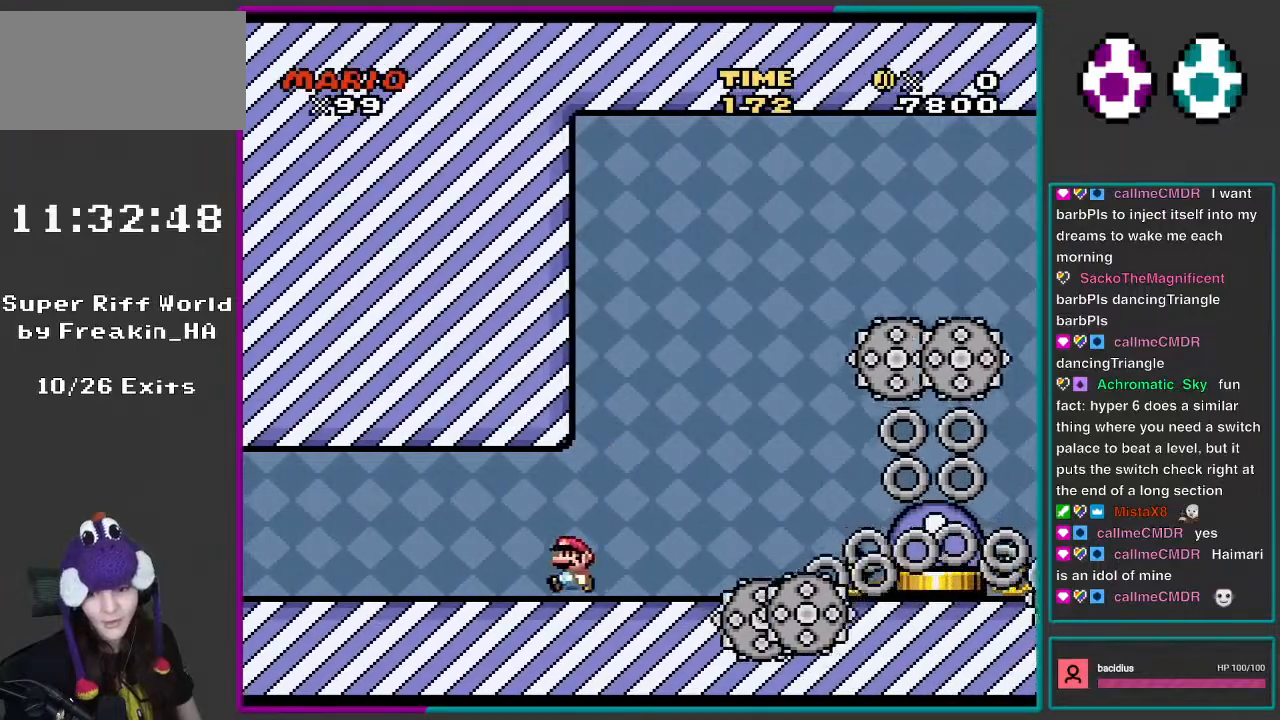
{"buttons": ["X"], "events": [[50, "DPAD_LEFT", "up"], [183, "DPAD_RIGHT", "down"], [450, "DPAD_RIGHT", "up"]]}
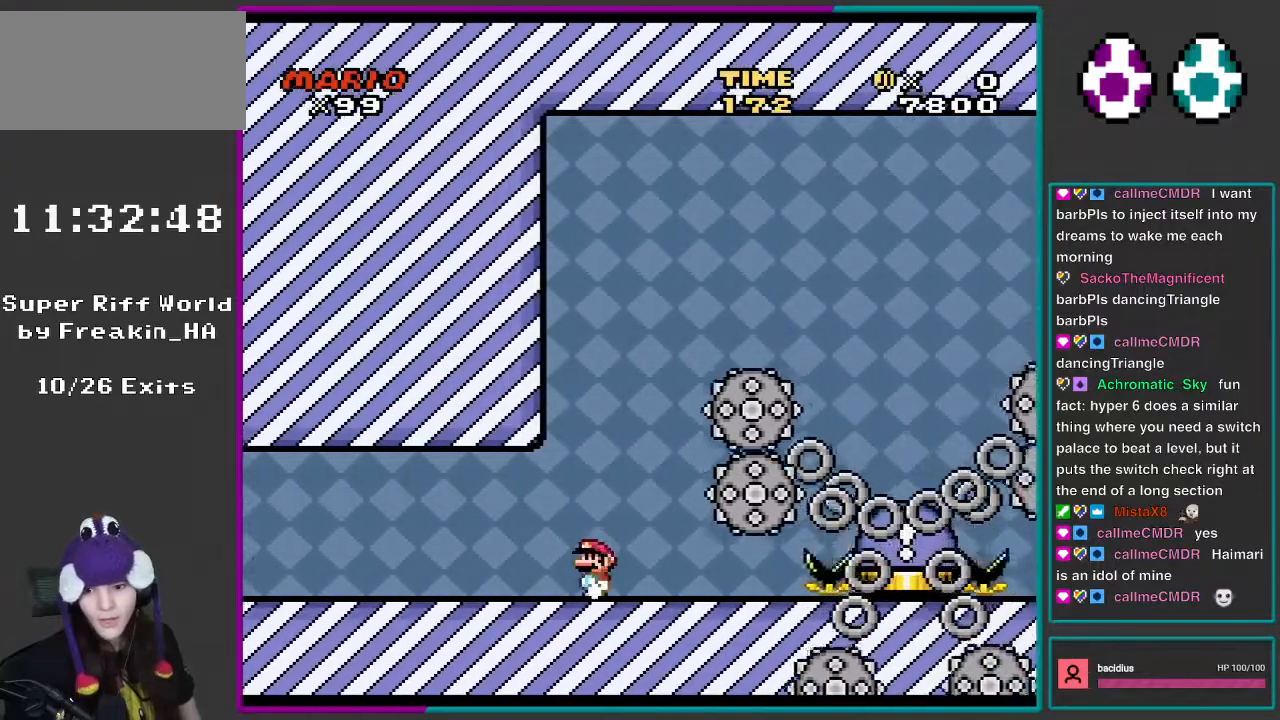
{"buttons": ["X"], "events": [[17, "DPAD_LEFT", "down"], [67, "DPAD_LEFT", "up"]]}
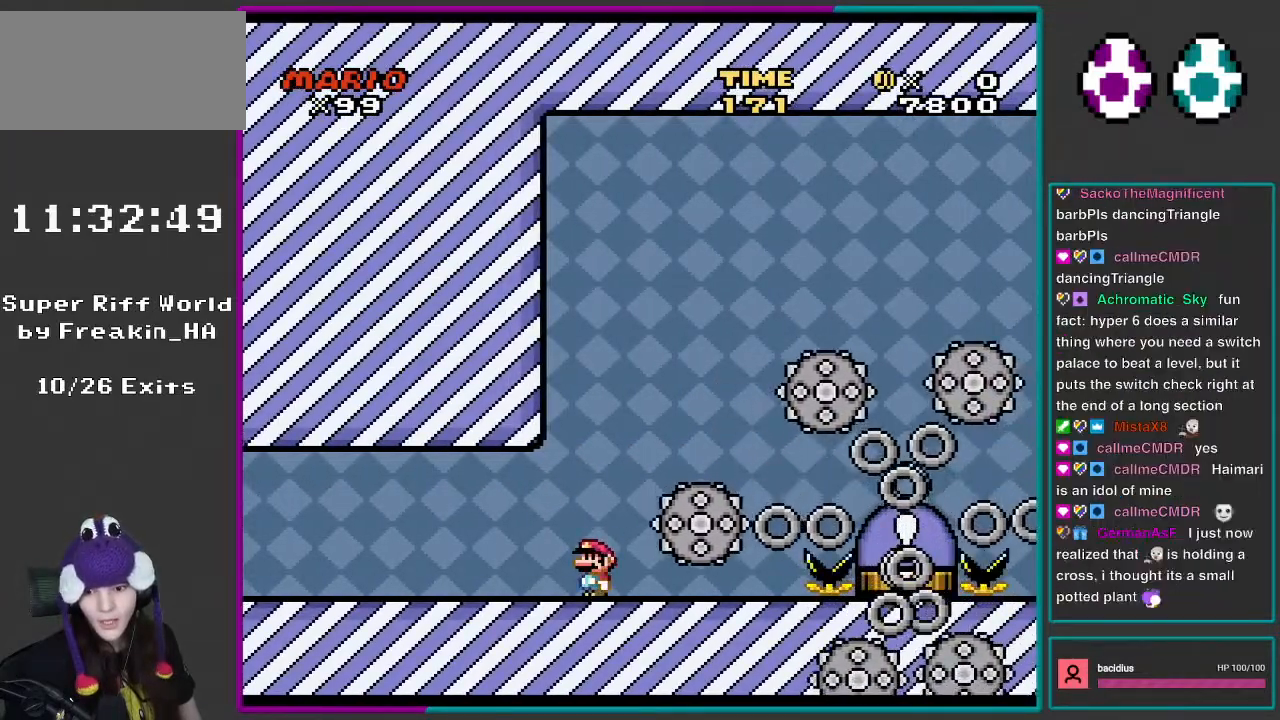
{"buttons": ["X"], "events": []}
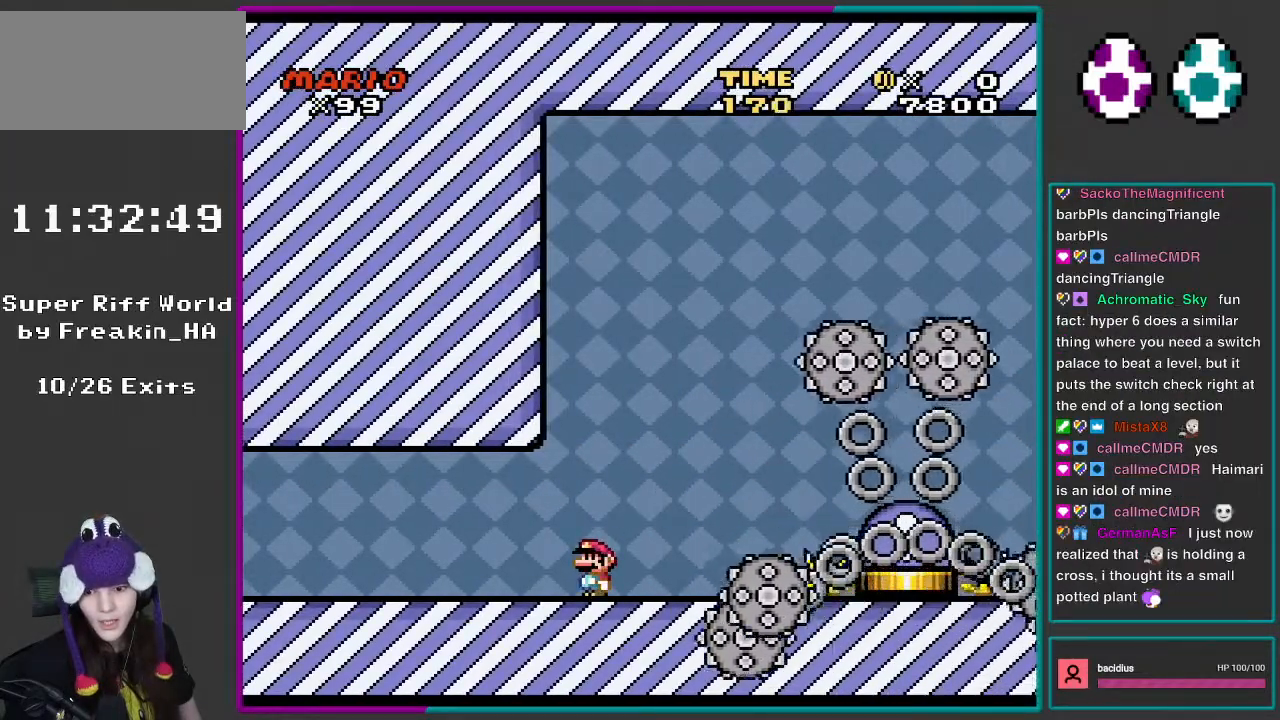
{"buttons": ["X"], "events": []}
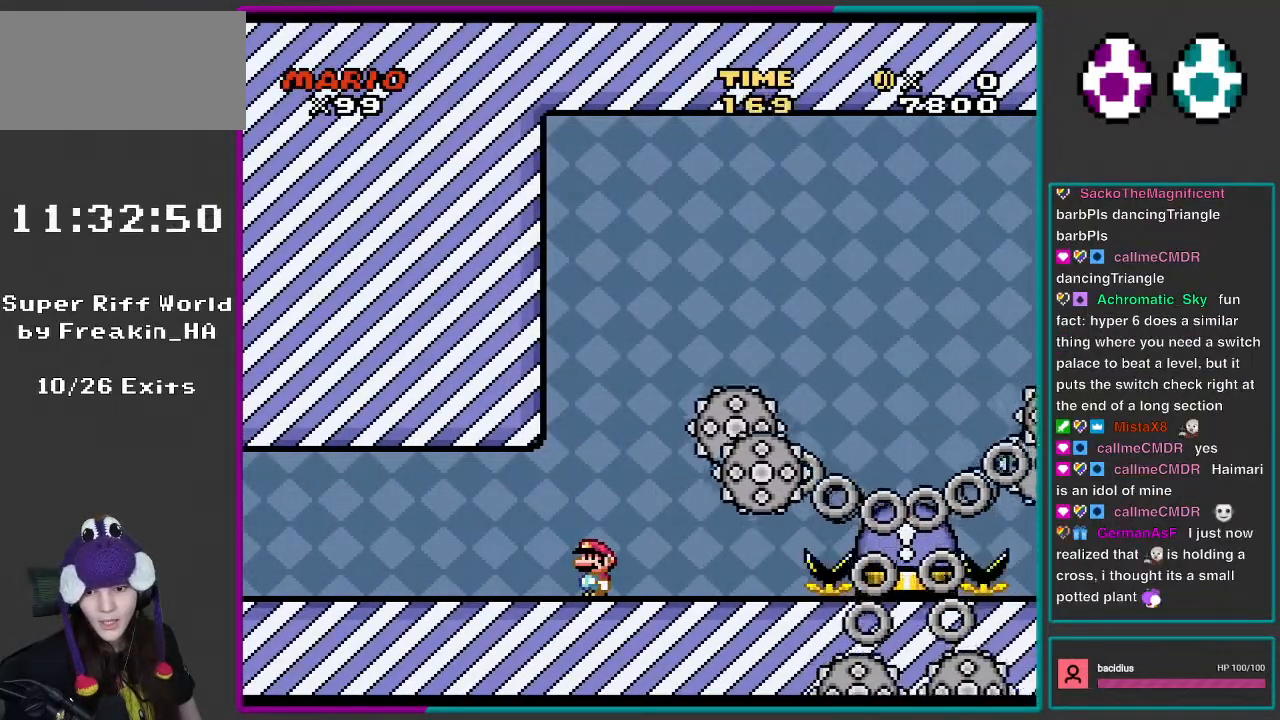
{"buttons": ["X"], "events": []}
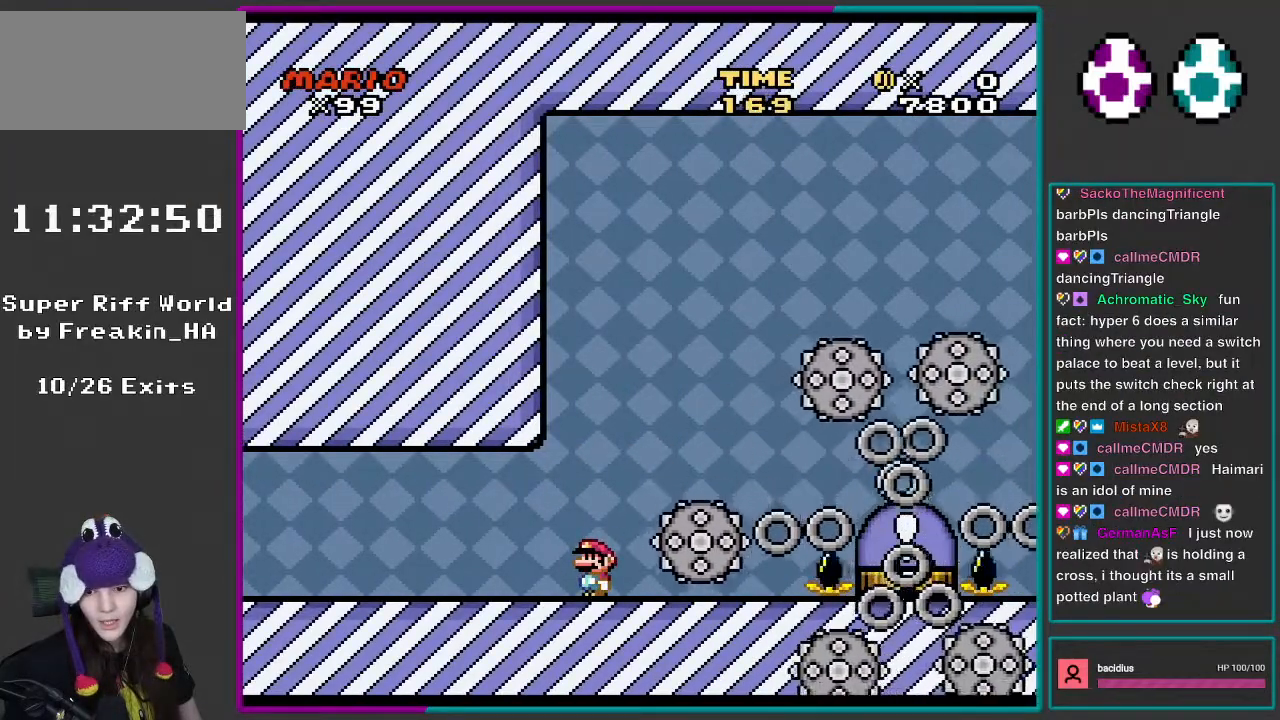
{"buttons": ["X"], "events": []}
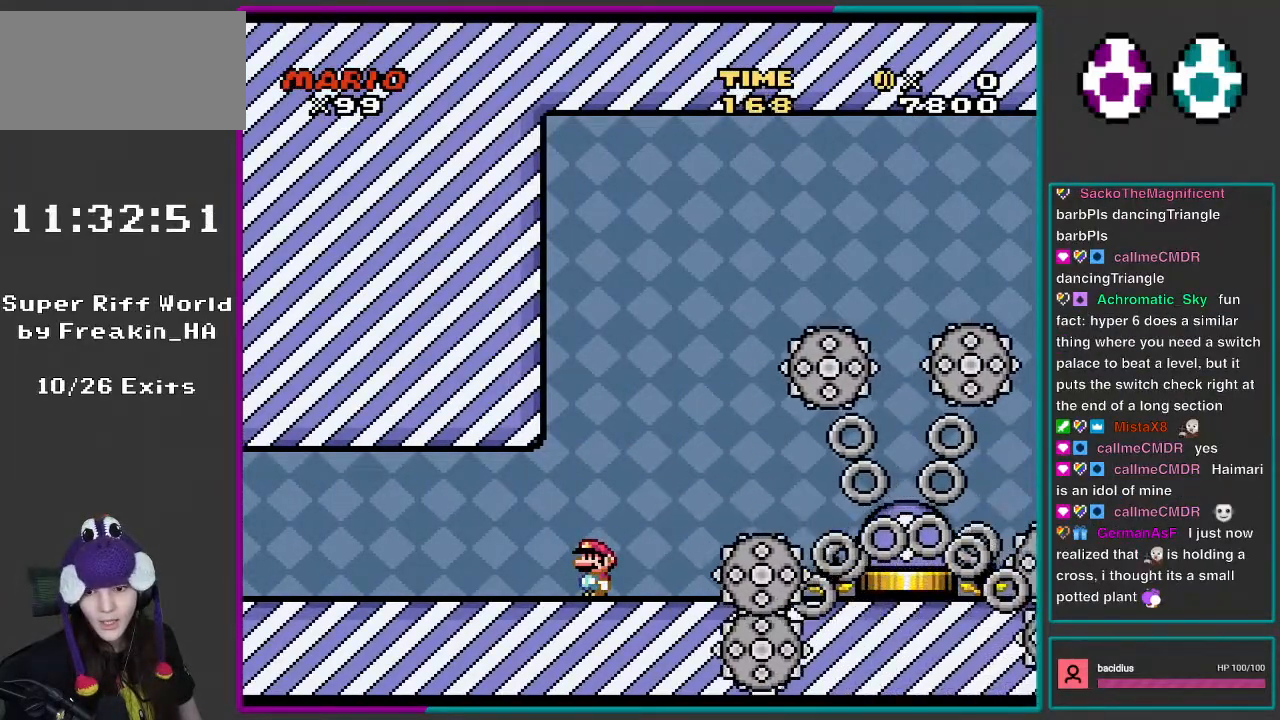
{"buttons": ["X"], "events": []}
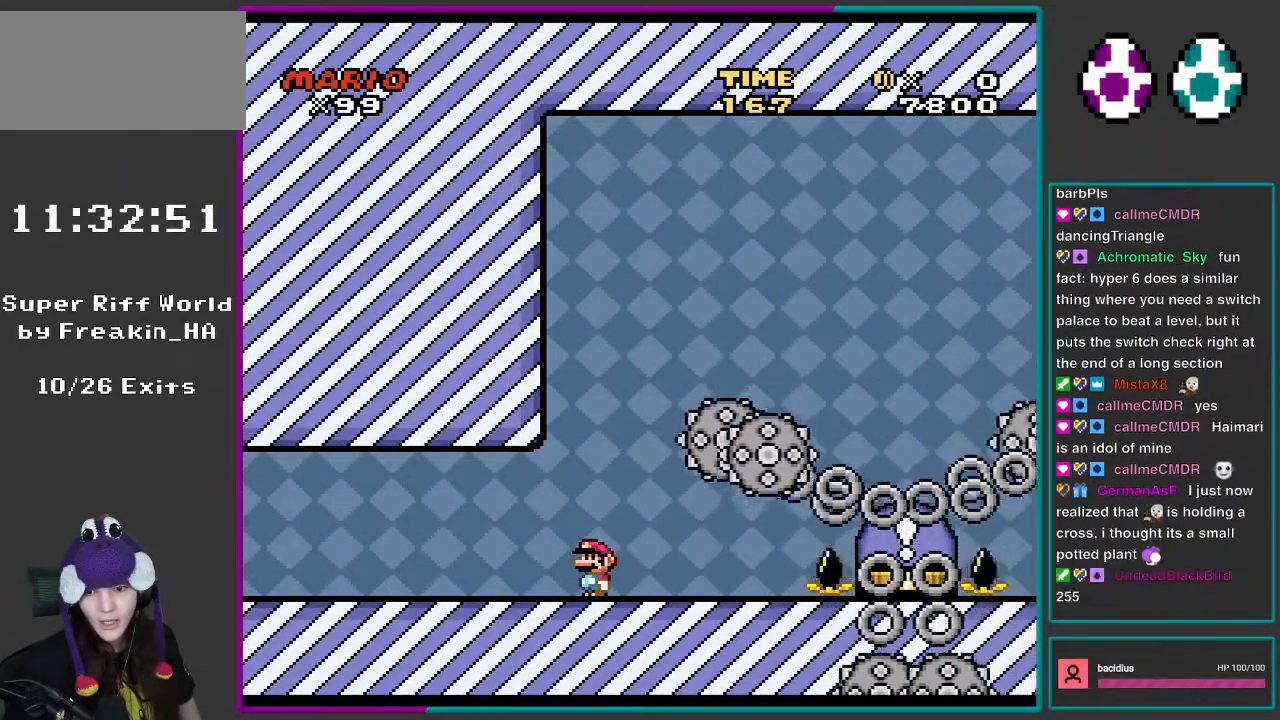
{"buttons": ["X"], "events": []}
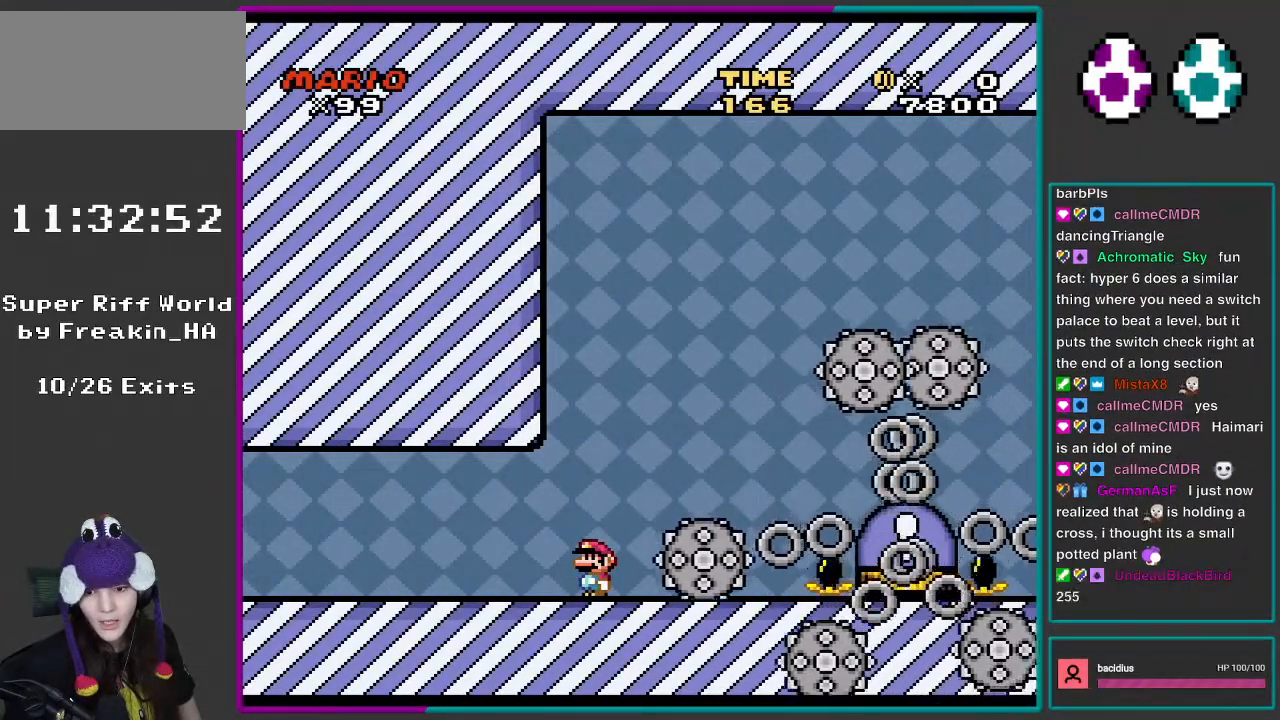
{"buttons": ["X"], "events": []}
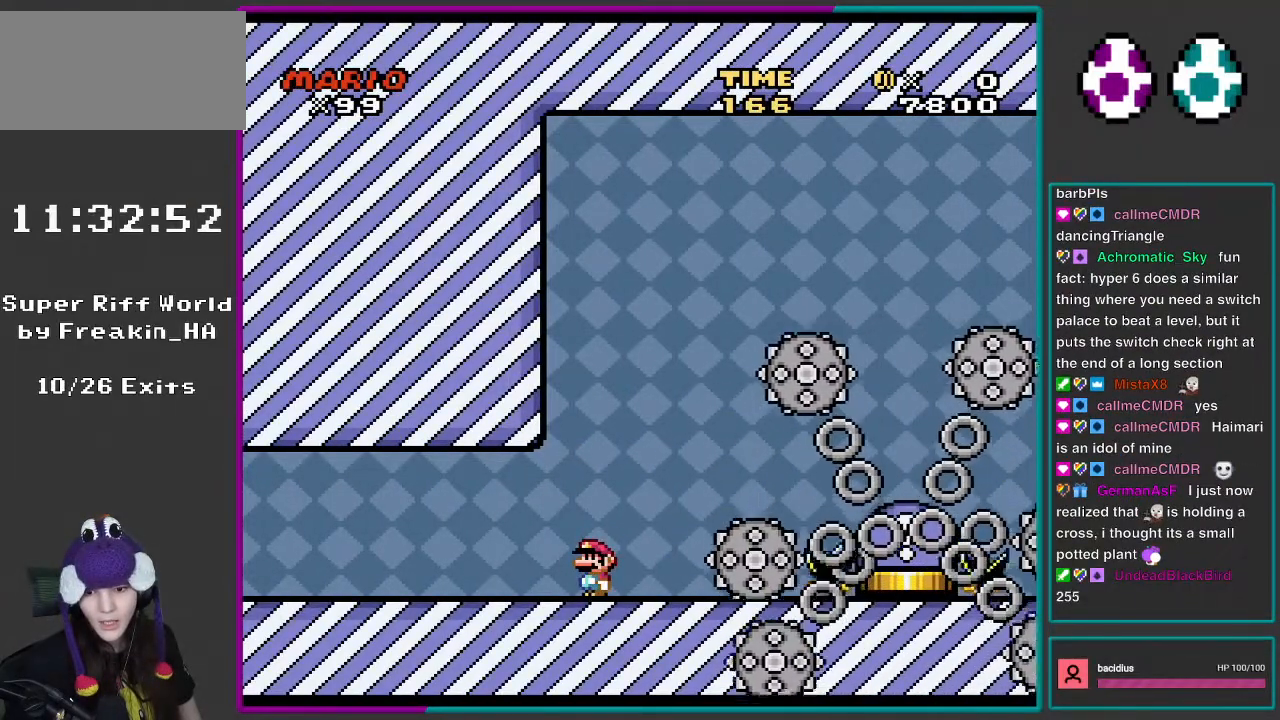
{"buttons": ["X"], "events": []}